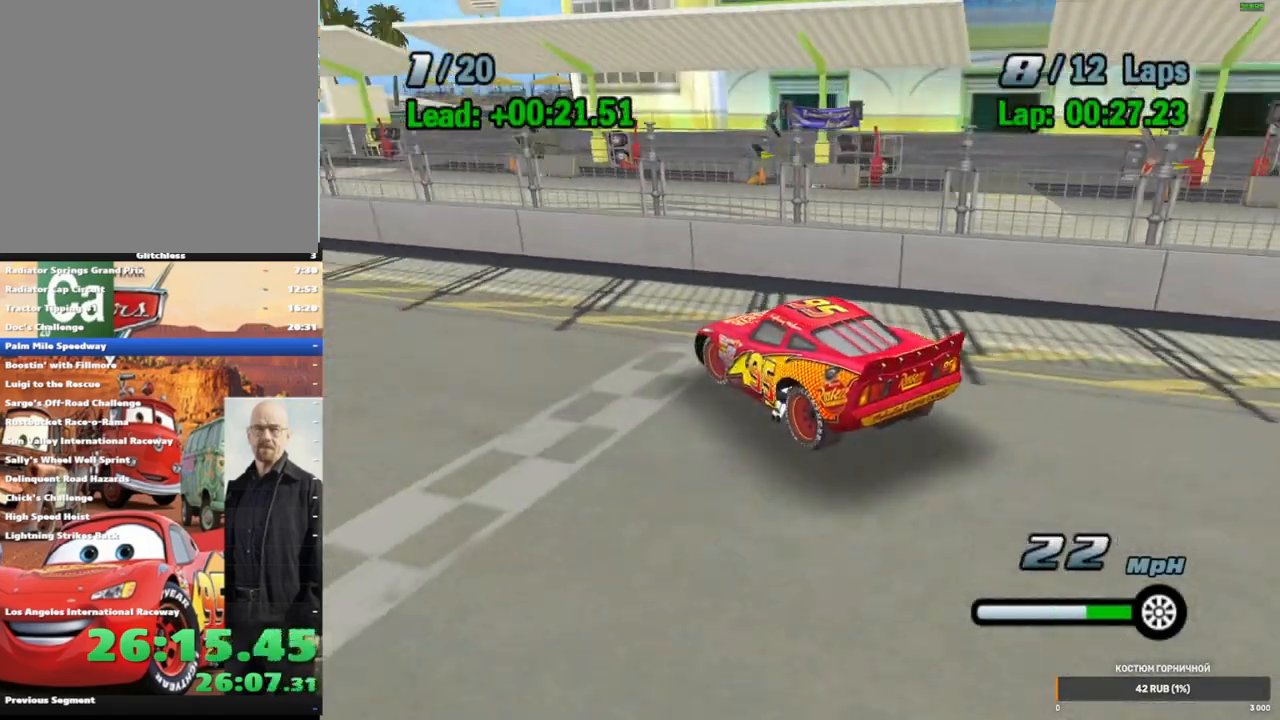
Gameplay with a controller (Xbox layout); each line is a JSON object with the inputs held at the frame after it. "events" lists button and stick changes between this image and that frame as [ms after this image, input, new state], when the widget could be followed in between. Not read: L1 L3 R3.
{"buttons": ["A"], "left_stick": "center", "right_stick": "center", "events": [[167, "left_stick", "up-right"], [317, "left_stick", "center"]]}
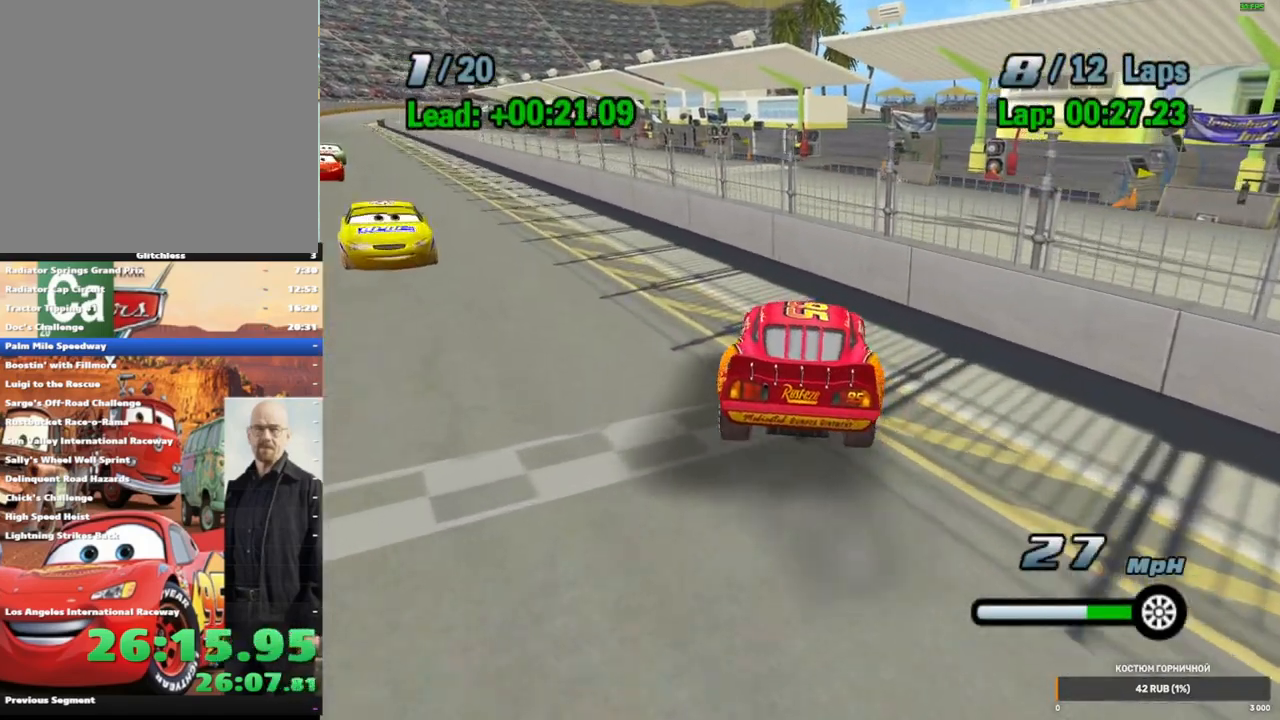
{"buttons": ["A"], "left_stick": "center", "right_stick": "center", "events": [[67, "L2", "down"], [150, "L2", "up"], [267, "L2", "down"], [367, "L2", "up"]]}
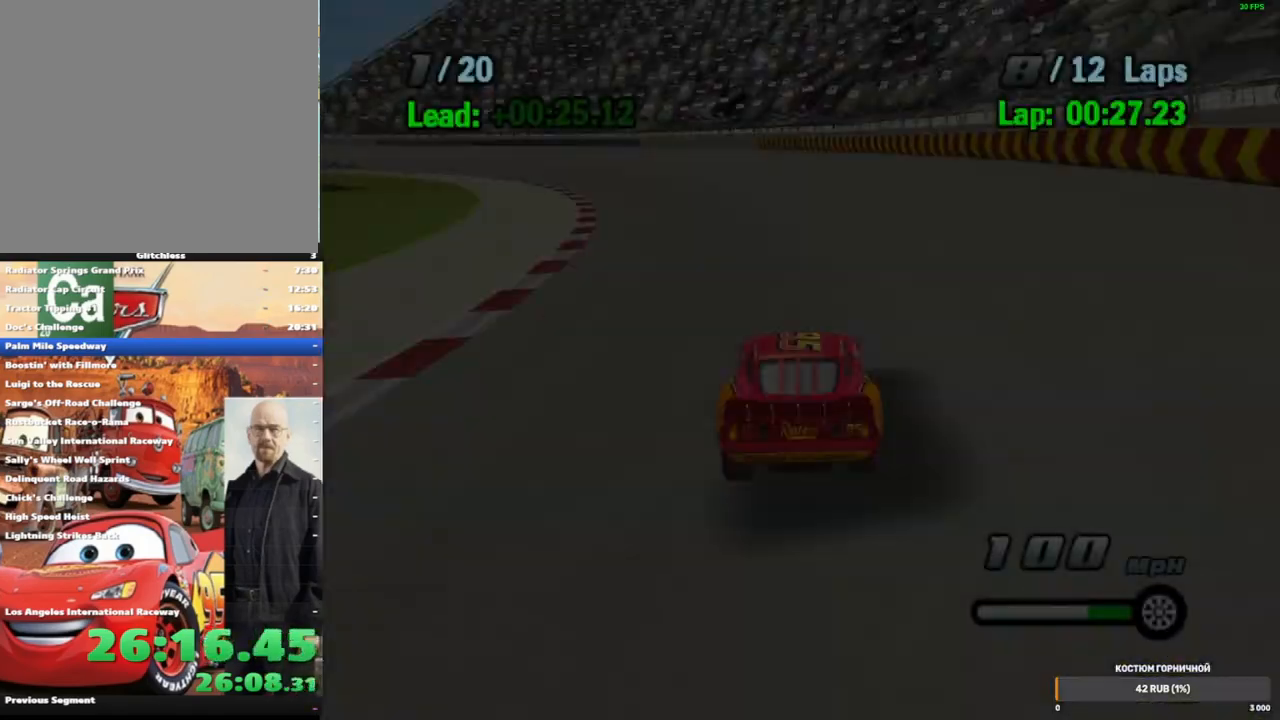
{"buttons": ["A"], "left_stick": "center", "right_stick": "center", "events": [[117, "left_stick", "left"], [333, "left_stick", "center"]]}
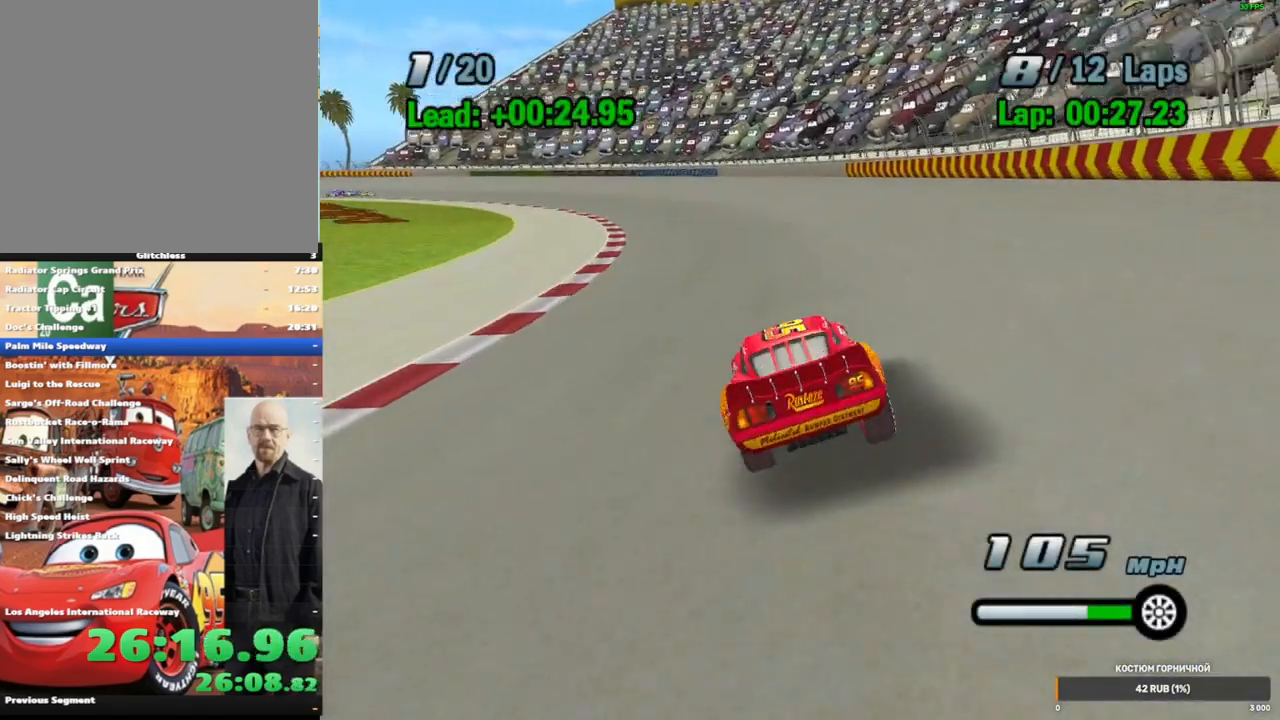
{"buttons": ["A"], "left_stick": "up-right", "right_stick": "center", "events": [[33, "left_stick", "down-left"], [200, "left_stick", "center"], [483, "left_stick", "up-right"]]}
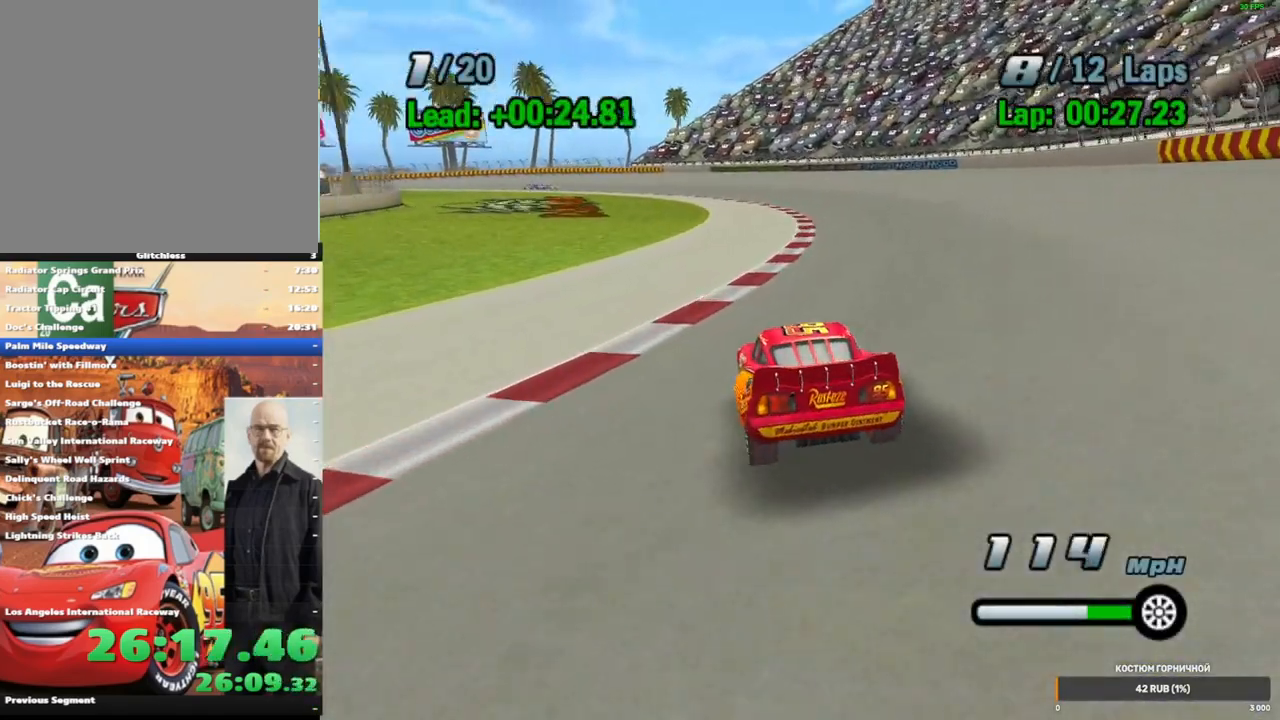
{"buttons": ["A"], "left_stick": "left", "right_stick": "center", "events": [[117, "left_stick", "center"], [350, "left_stick", "left"]]}
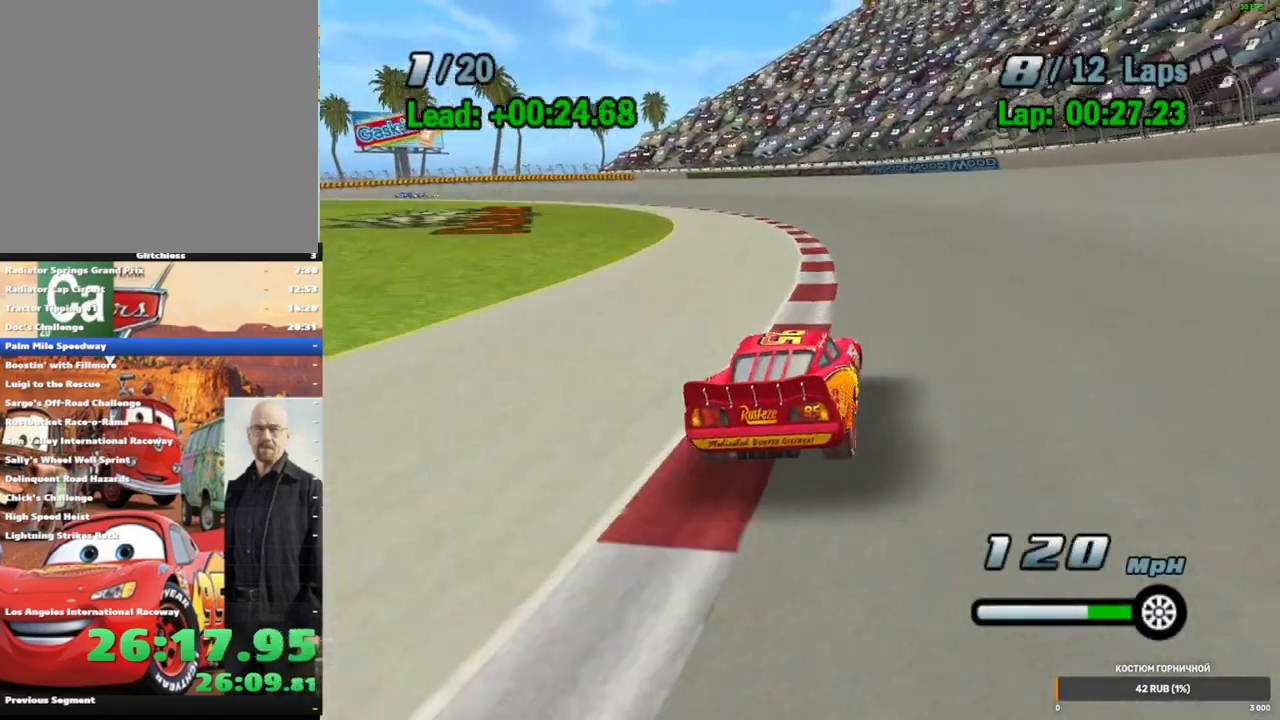
{"buttons": ["A"], "left_stick": "center", "right_stick": "center", "events": [[50, "left_stick", "center"], [367, "left_stick", "left"], [500, "left_stick", "center"]]}
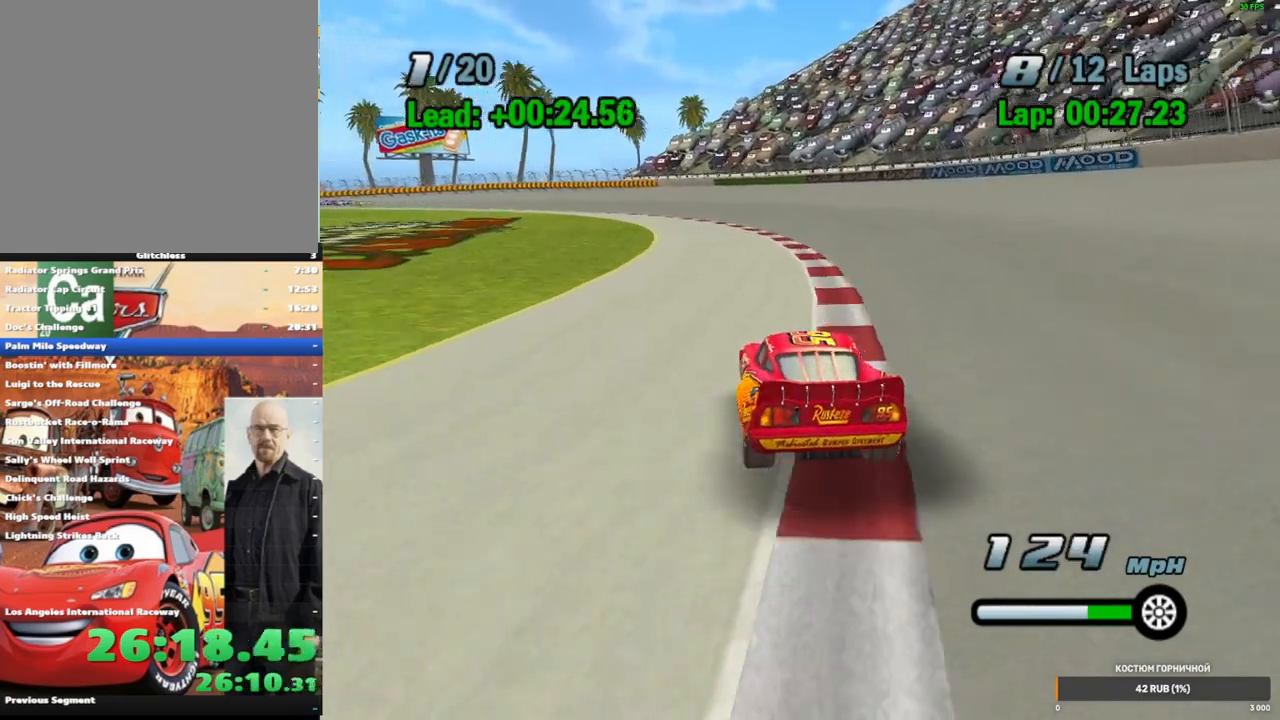
{"buttons": ["A"], "left_stick": "center", "right_stick": "center", "events": [[333, "left_stick", "right"], [467, "left_stick", "center"]]}
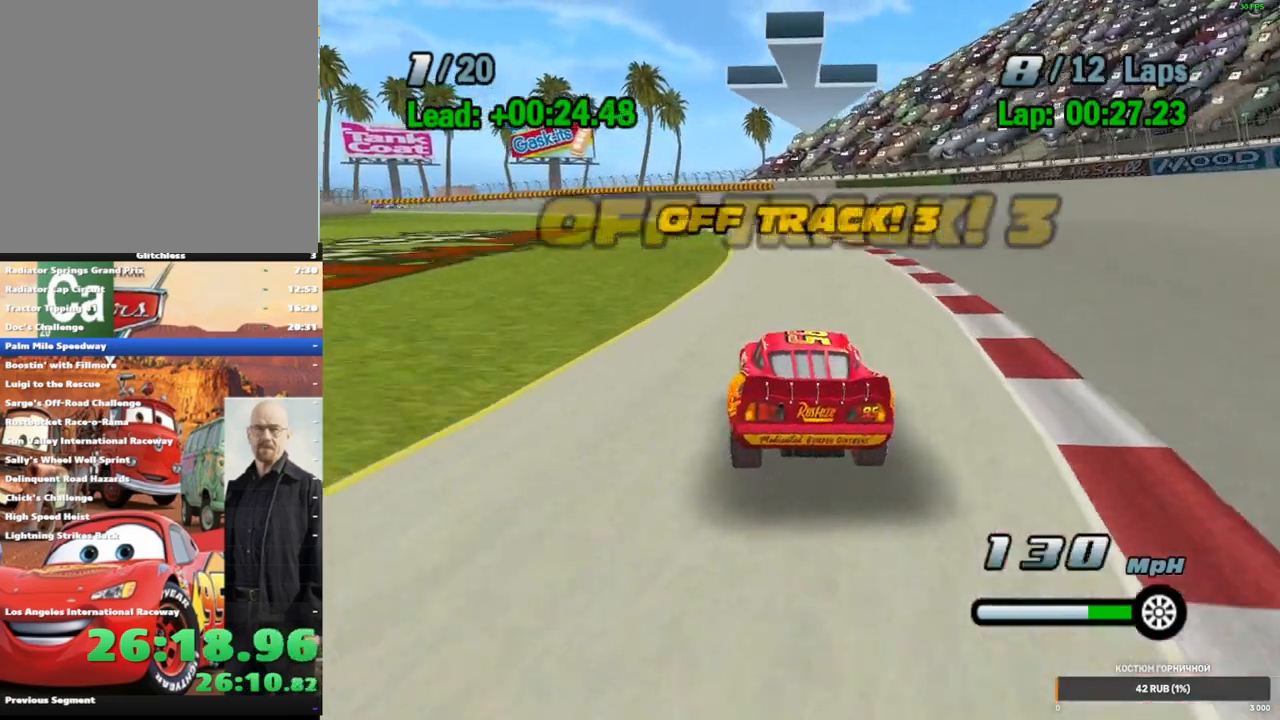
{"buttons": ["A"], "left_stick": "center", "right_stick": "center", "events": []}
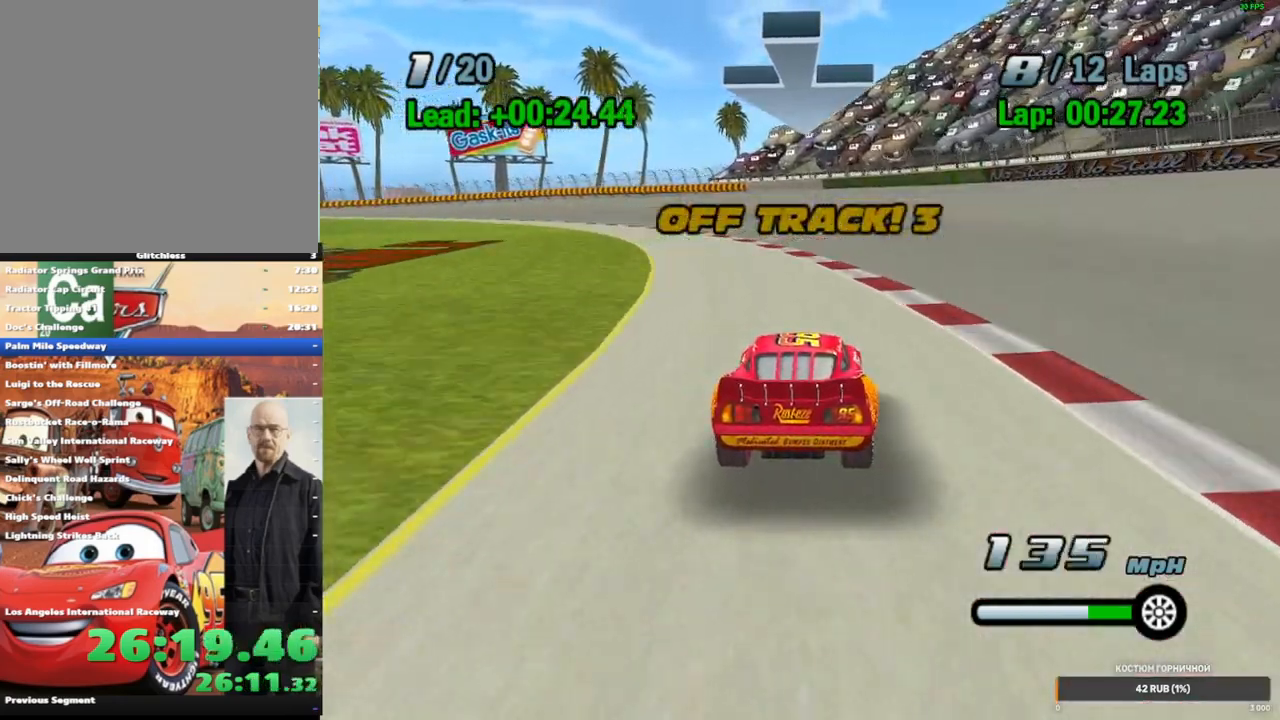
{"buttons": ["A"], "left_stick": "center", "right_stick": "center", "events": [[50, "left_stick", "left"], [167, "left_stick", "center"]]}
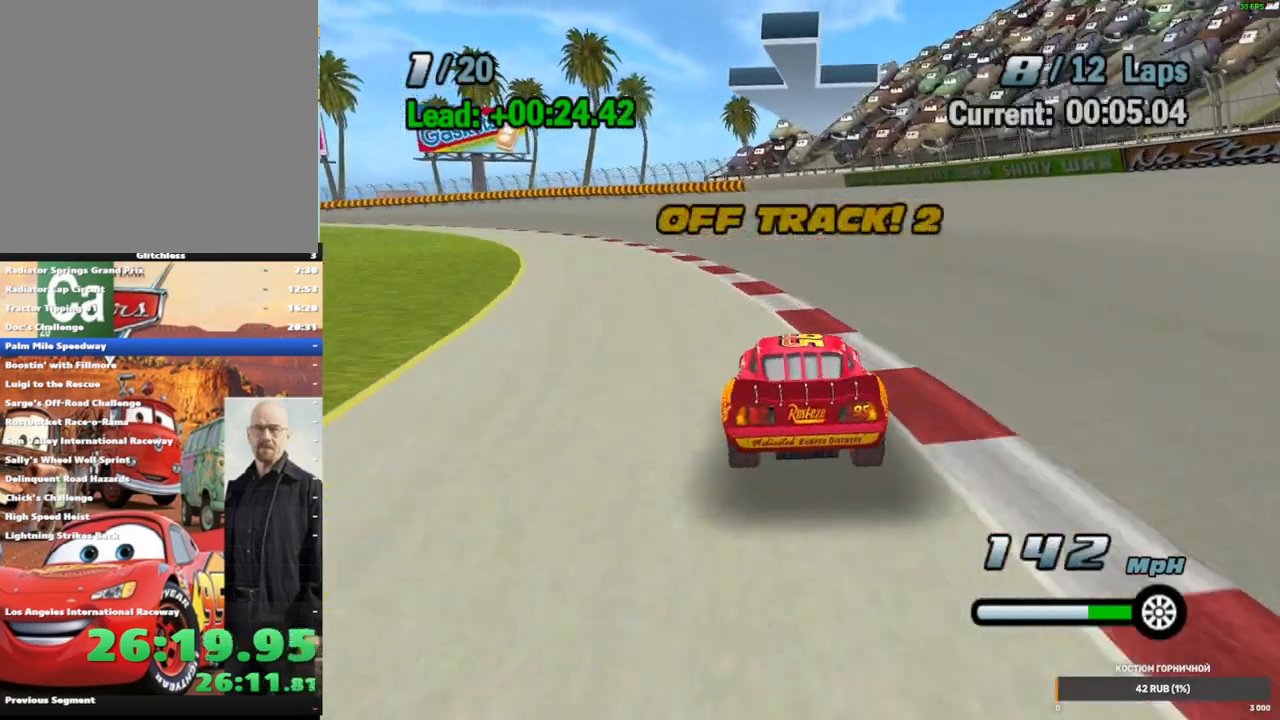
{"buttons": ["A"], "left_stick": "center", "right_stick": "center", "events": [[17, "left_stick", "left"], [233, "left_stick", "center"], [333, "left_stick", "left"], [500, "left_stick", "center"]]}
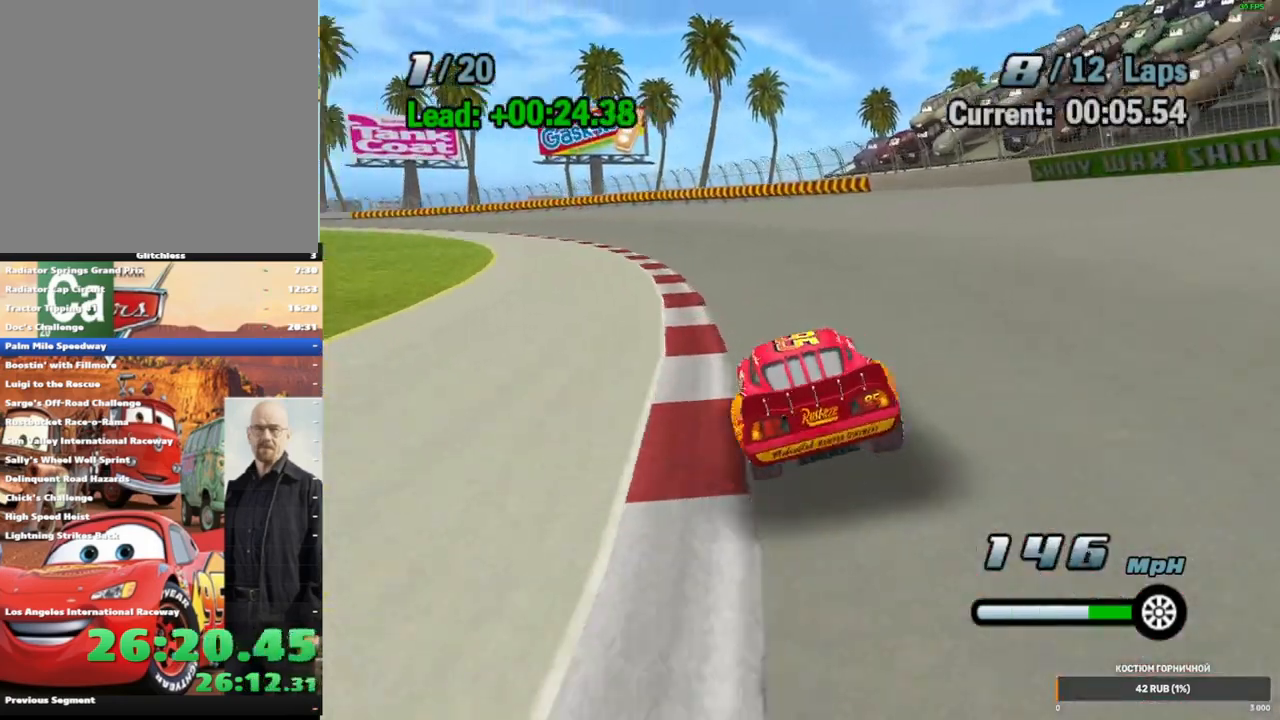
{"buttons": ["A"], "left_stick": "left", "right_stick": "center", "events": [[100, "left_stick", "left"], [300, "left_stick", "center"], [450, "left_stick", "left"]]}
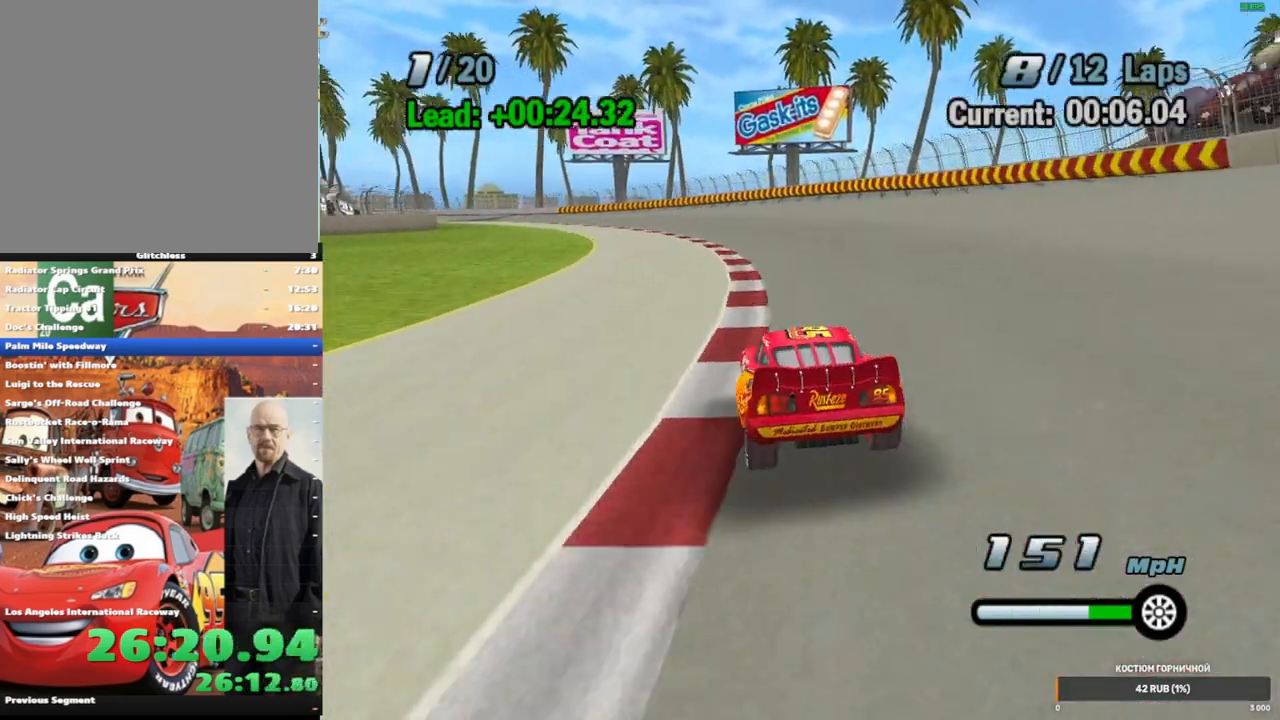
{"buttons": ["A"], "left_stick": "center", "right_stick": "center", "events": [[100, "left_stick", "center"]]}
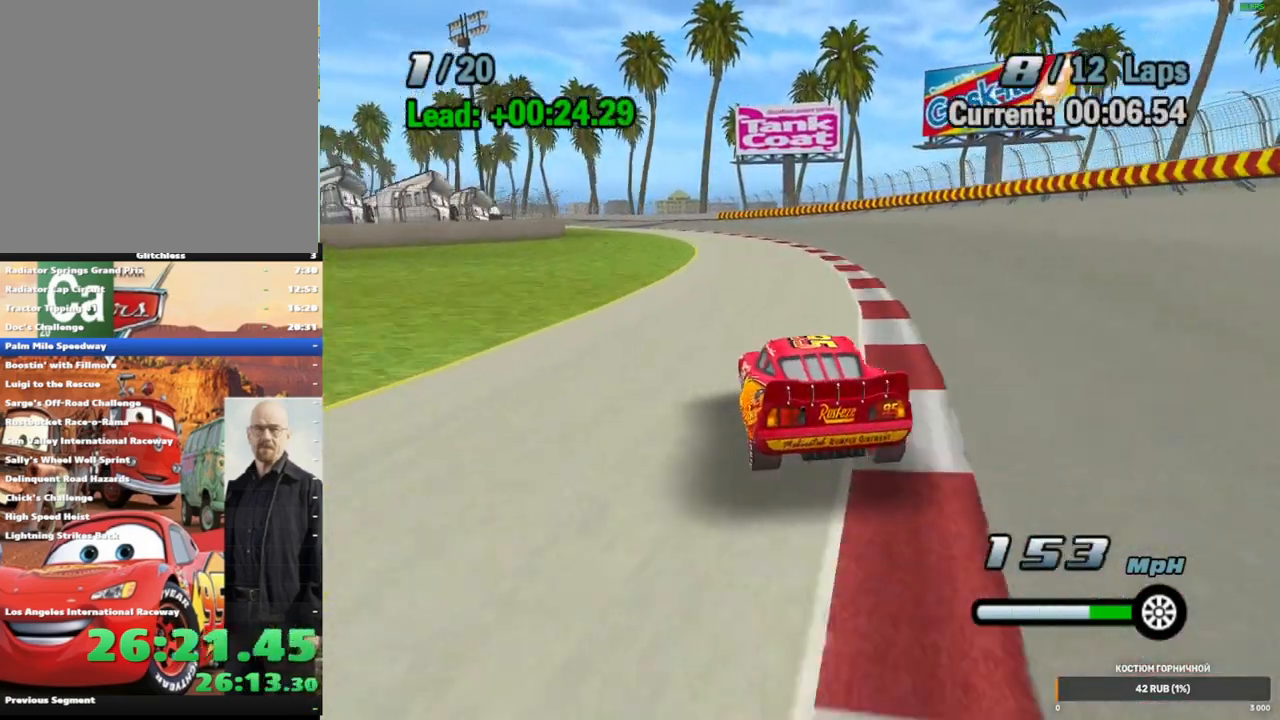
{"buttons": ["A"], "left_stick": "center", "right_stick": "center", "events": [[300, "left_stick", "left"], [467, "left_stick", "center"]]}
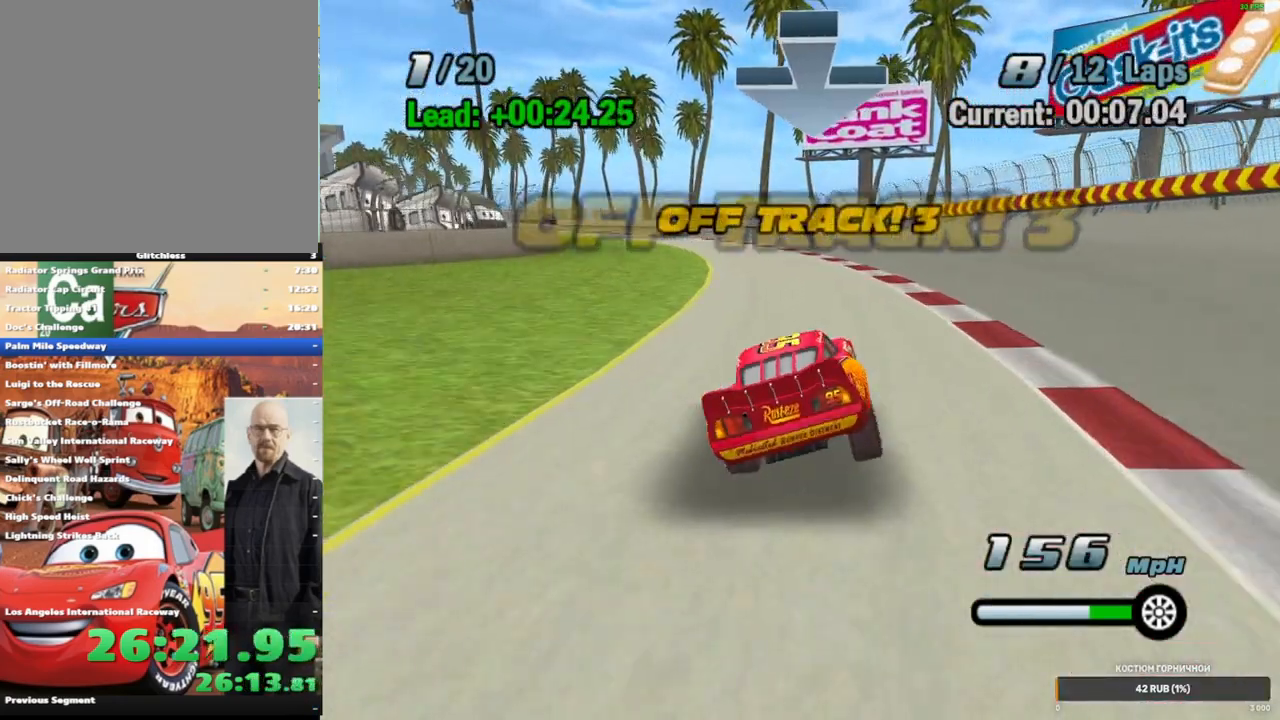
{"buttons": ["A"], "left_stick": "left", "right_stick": "center", "events": [[483, "left_stick", "left"]]}
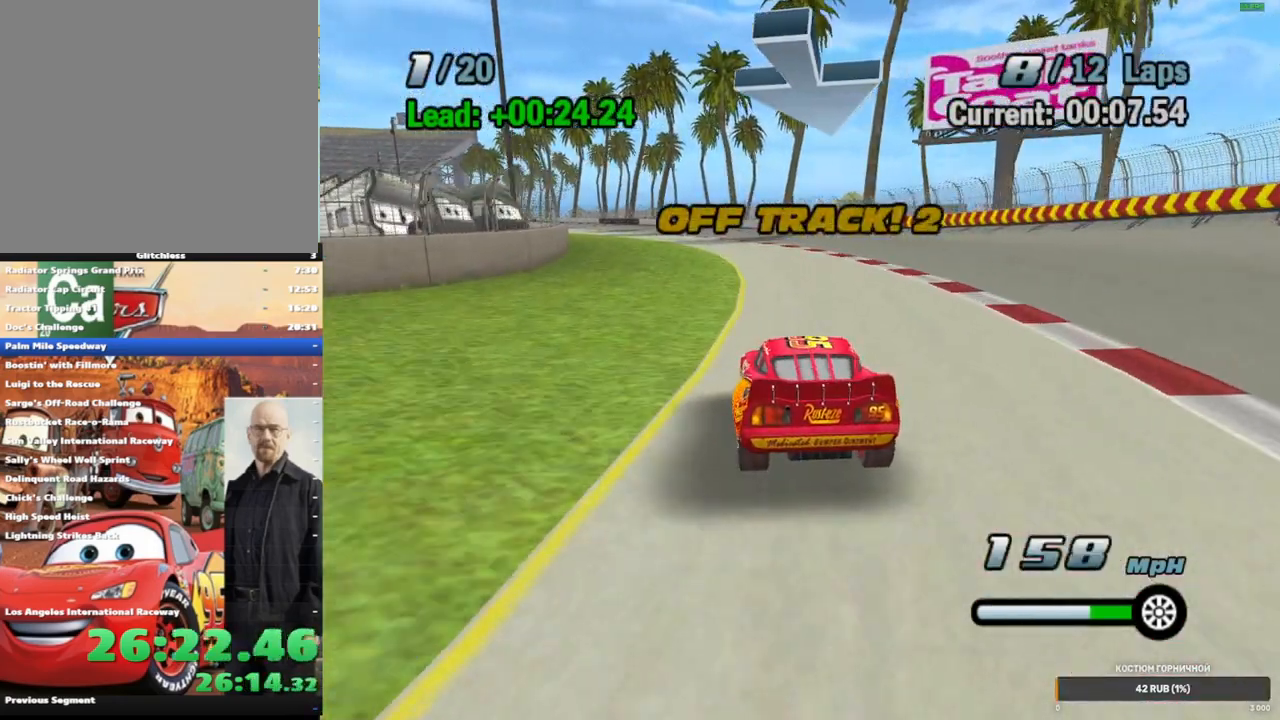
{"buttons": ["A"], "left_stick": "center", "right_stick": "center", "events": [[150, "left_stick", "center"]]}
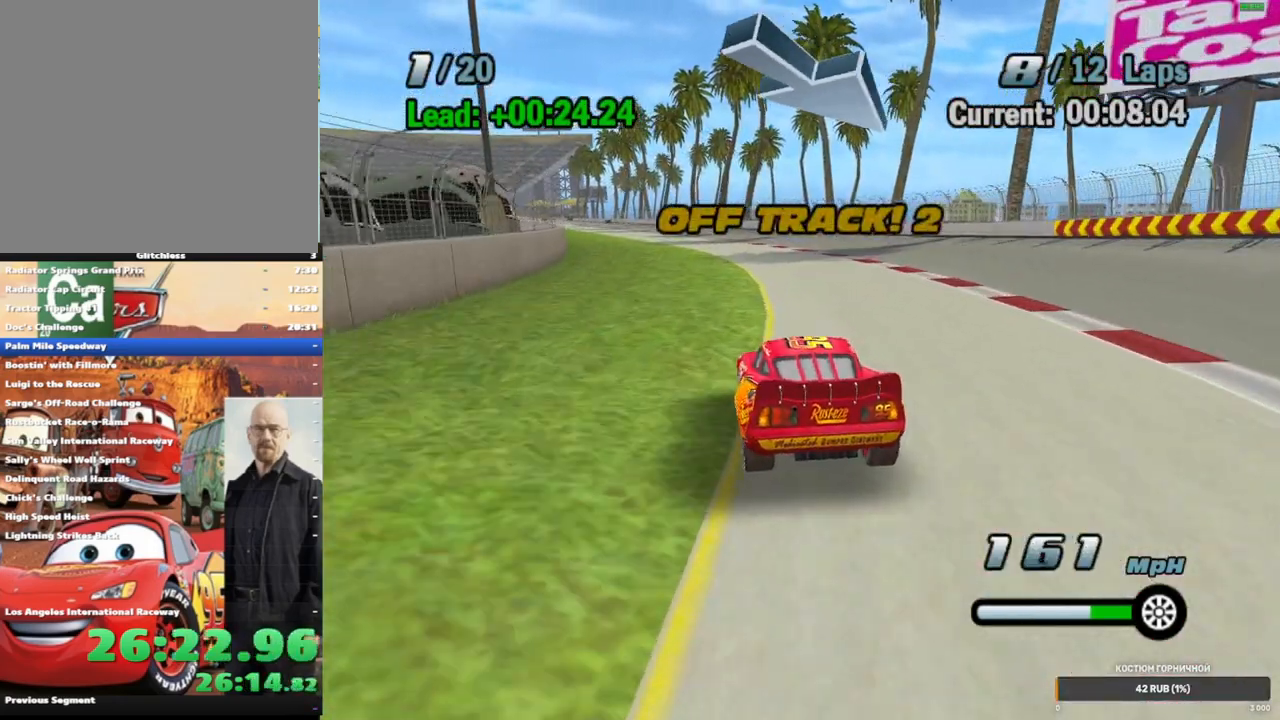
{"buttons": ["A"], "left_stick": "center", "right_stick": "center", "events": []}
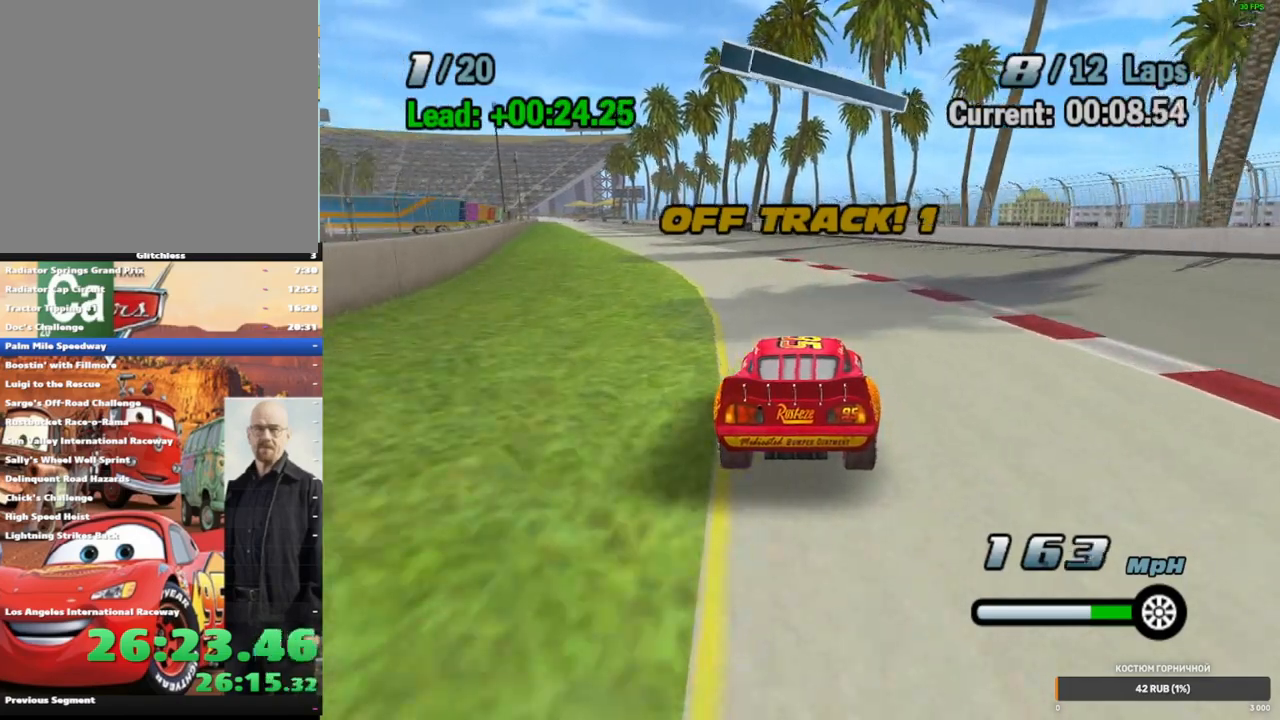
{"buttons": ["A"], "left_stick": "left", "right_stick": "center", "events": [[183, "left_stick", "left"], [317, "left_stick", "center"], [483, "left_stick", "left"]]}
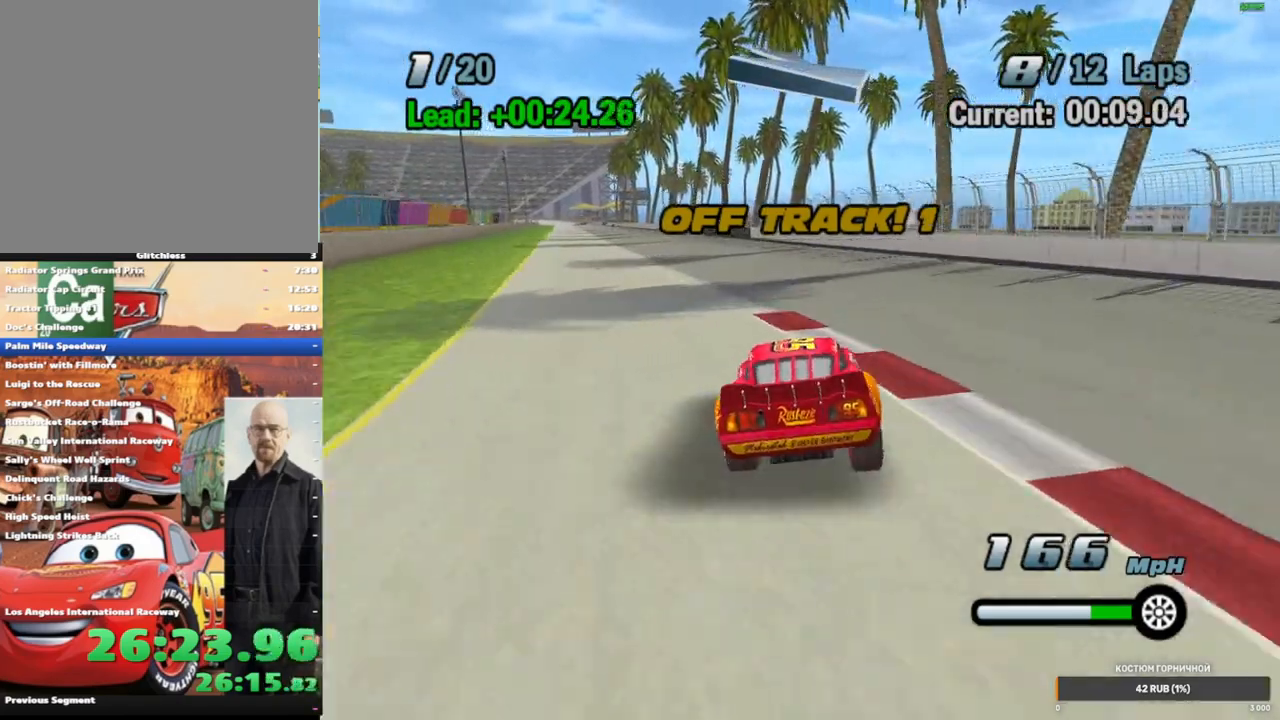
{"buttons": ["A"], "left_stick": "center", "right_stick": "center", "events": [[150, "left_stick", "center"], [267, "left_stick", "left"], [450, "left_stick", "center"]]}
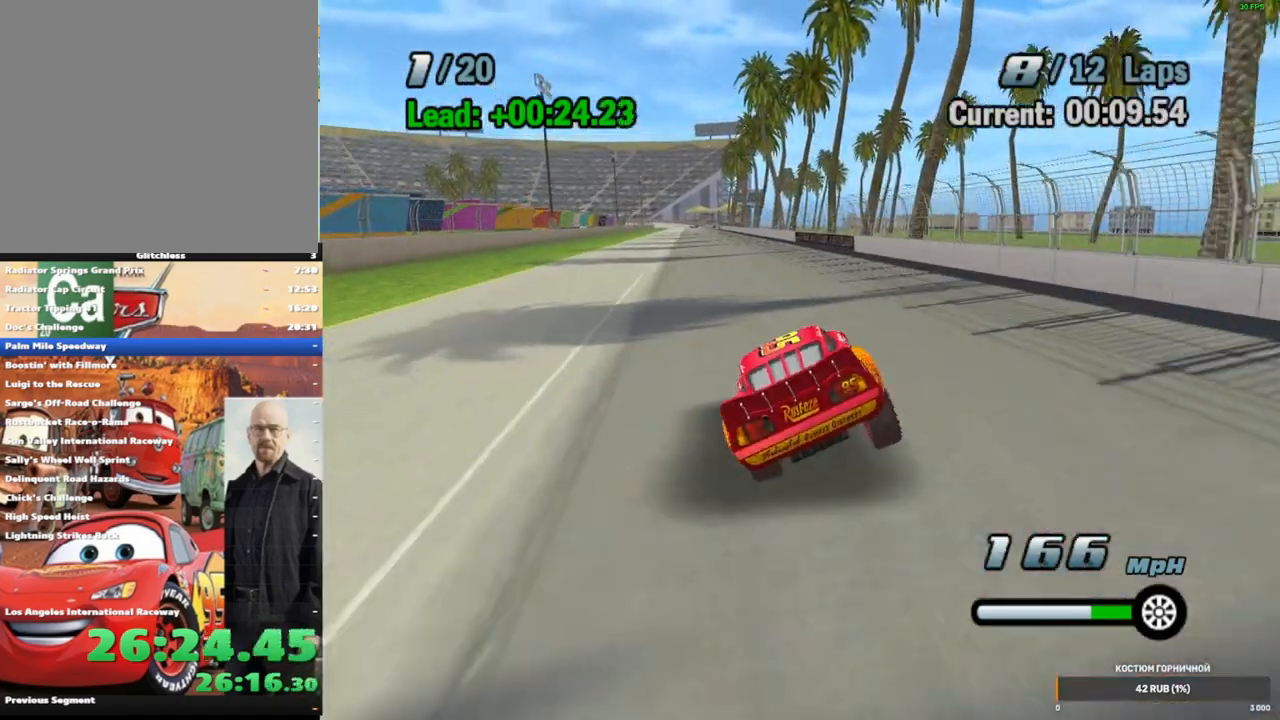
{"buttons": ["A"], "left_stick": "right", "right_stick": "center", "events": [[117, "left_stick", "left"], [283, "left_stick", "center"], [483, "left_stick", "right"]]}
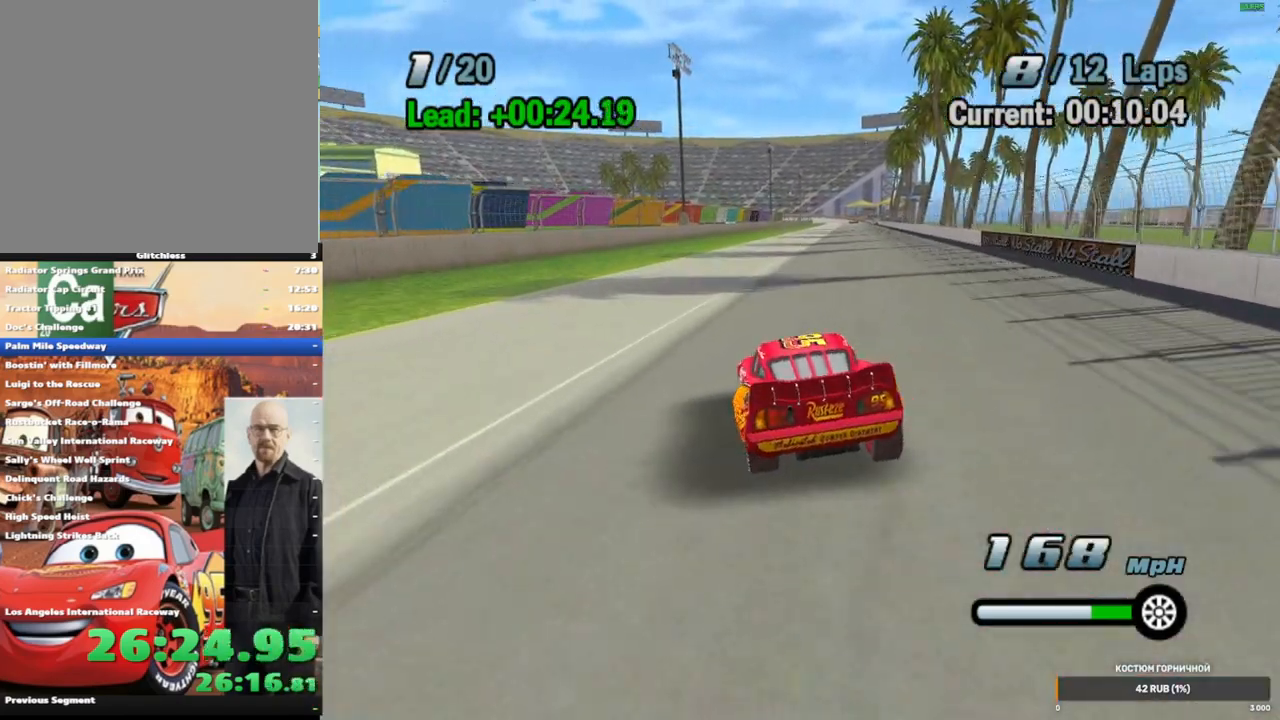
{"buttons": ["A"], "left_stick": "center", "right_stick": "center", "events": [[117, "left_stick", "center"], [300, "left_stick", "right"], [467, "left_stick", "center"]]}
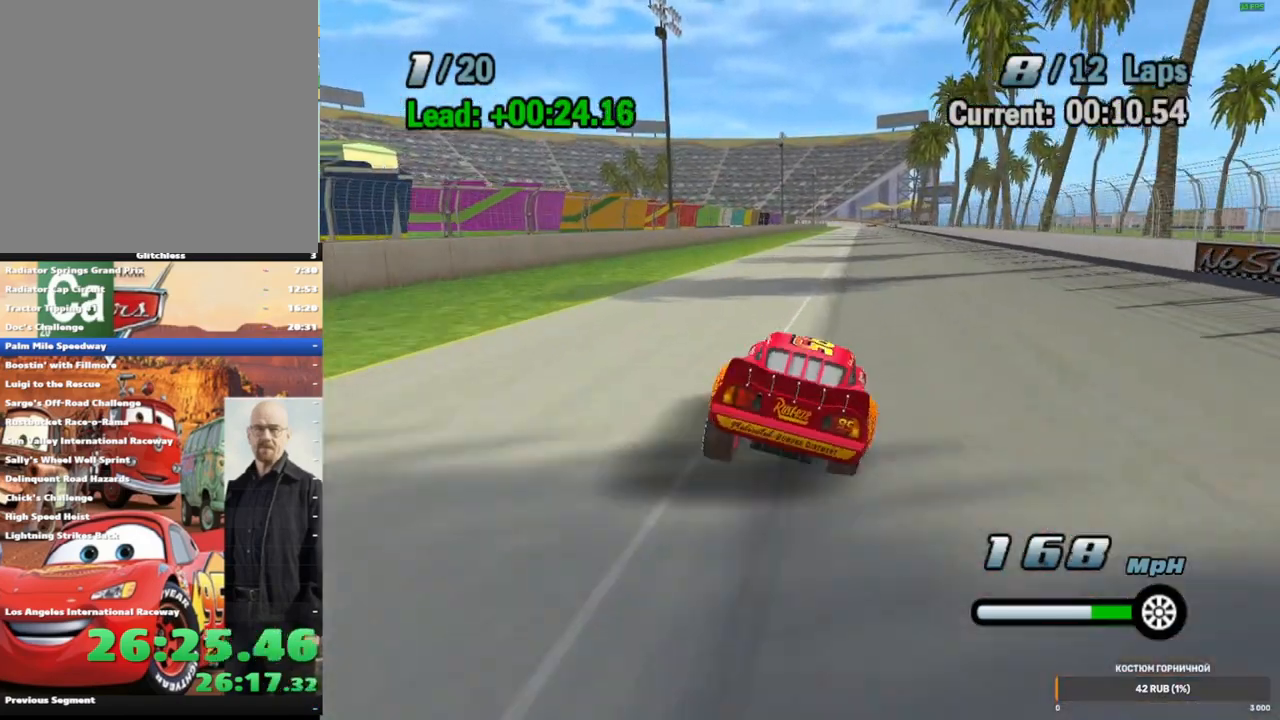
{"buttons": ["A"], "left_stick": "center", "right_stick": "center", "events": [[117, "left_stick", "left"], [317, "left_stick", "center"]]}
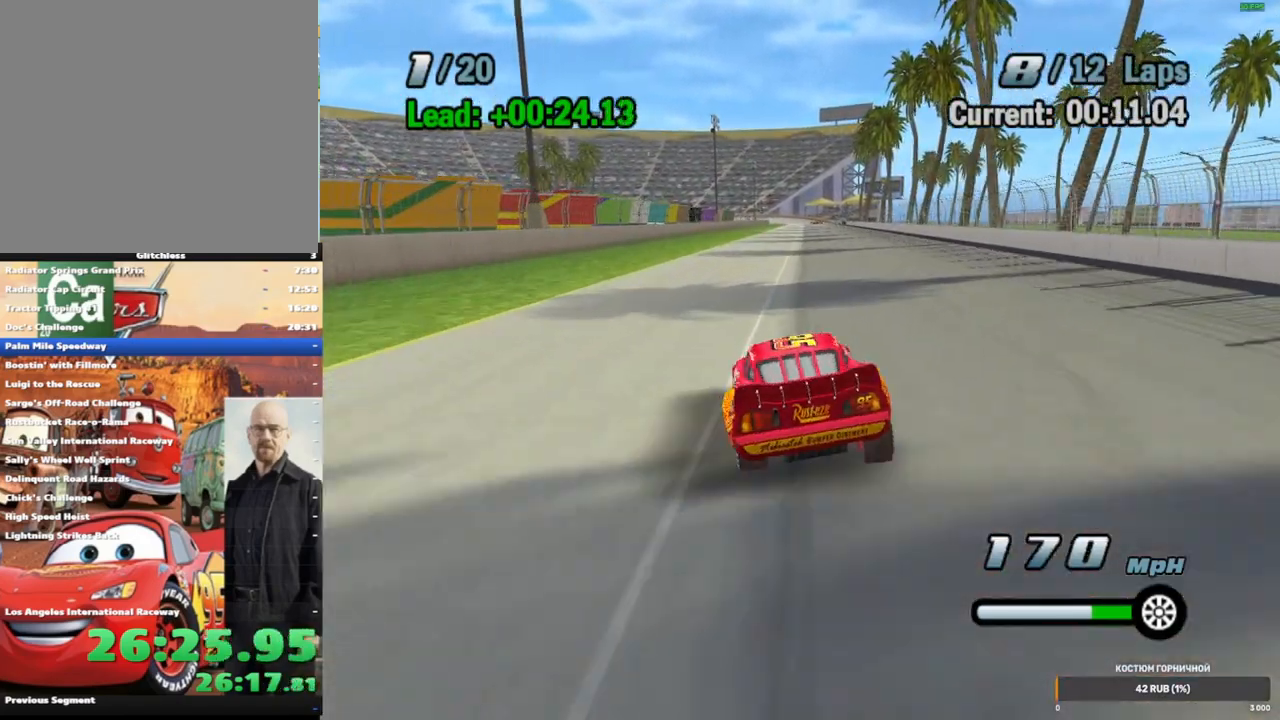
{"buttons": ["A"], "left_stick": "right", "right_stick": "center", "events": [[50, "left_stick", "right"], [183, "left_stick", "center"], [383, "left_stick", "right"]]}
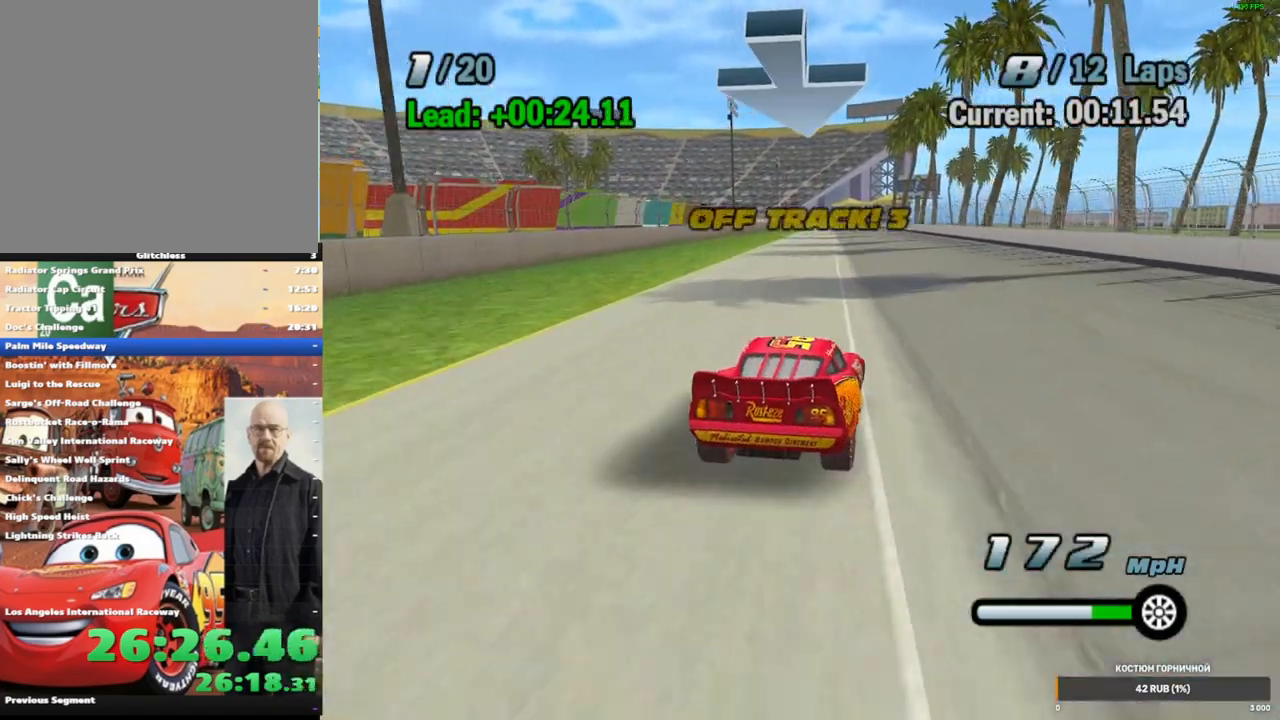
{"buttons": ["A"], "left_stick": "center", "right_stick": "center", "events": [[17, "left_stick", "center"], [283, "left_stick", "right"], [350, "left_stick", "center"]]}
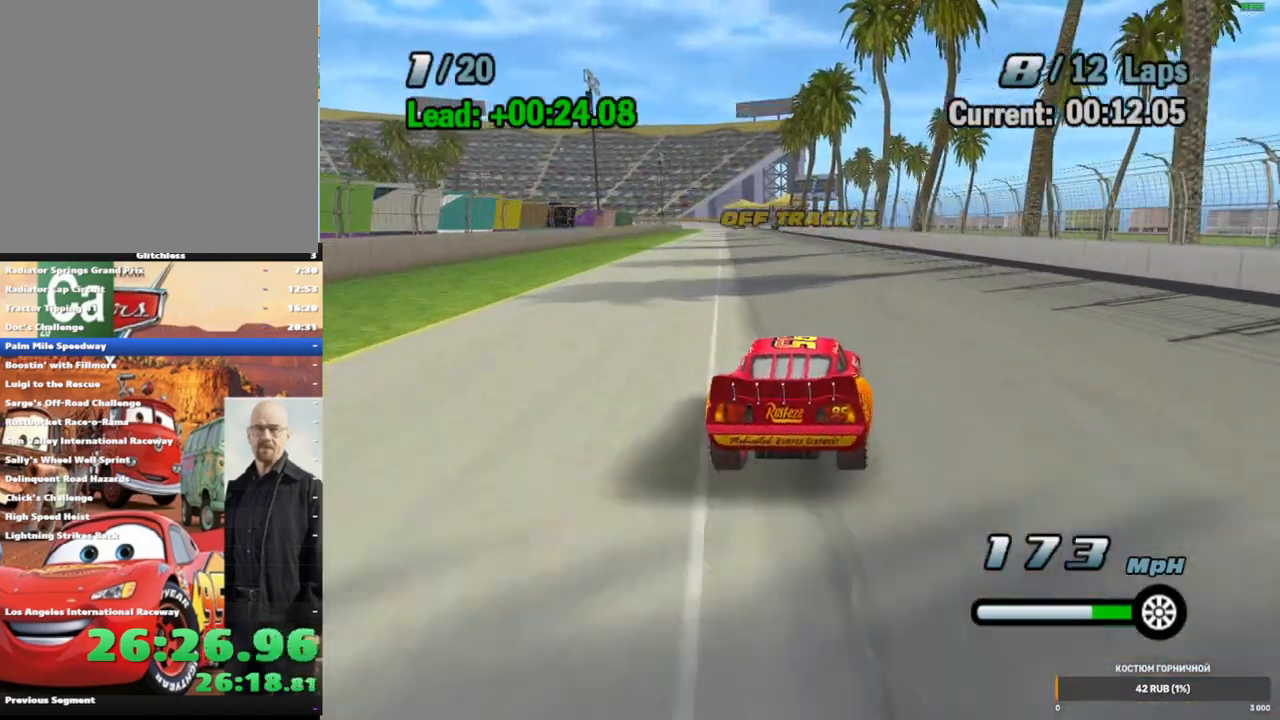
{"buttons": ["A"], "left_stick": "center", "right_stick": "center", "events": [[83, "left_stick", "left"], [250, "left_stick", "center"]]}
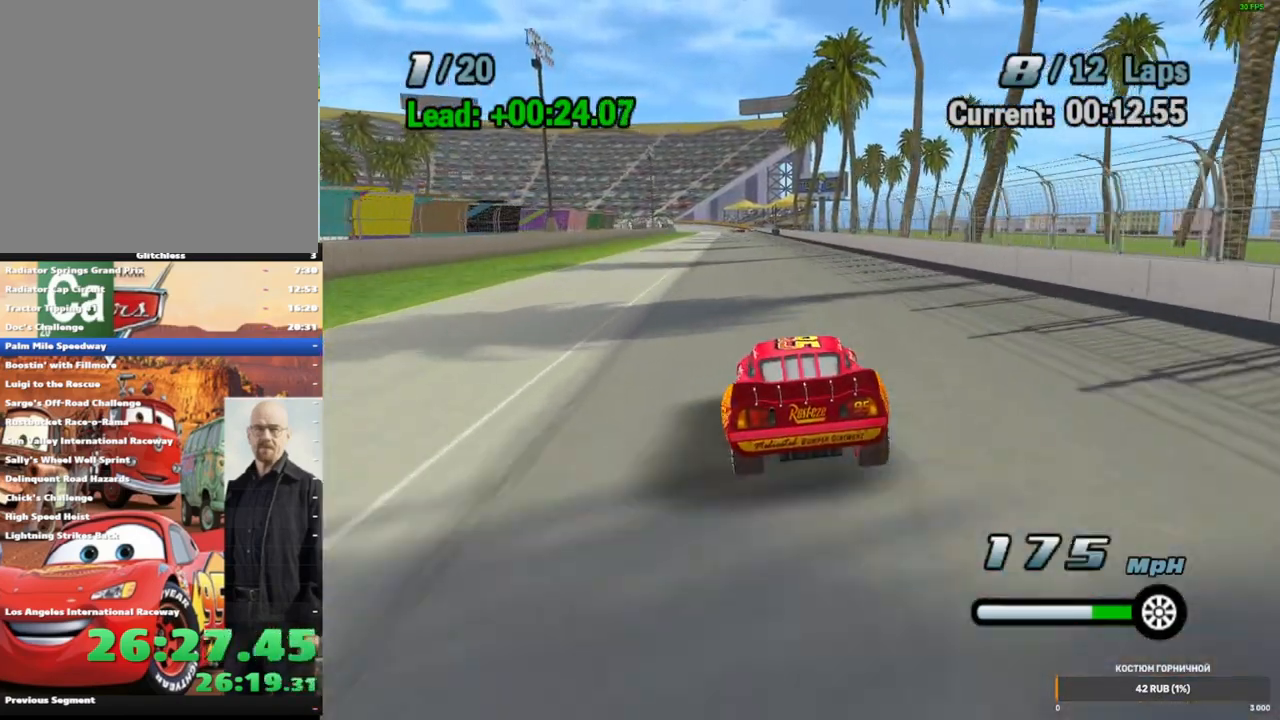
{"buttons": ["A"], "left_stick": "center", "right_stick": "center", "events": [[233, "left_stick", "left"], [400, "left_stick", "center"]]}